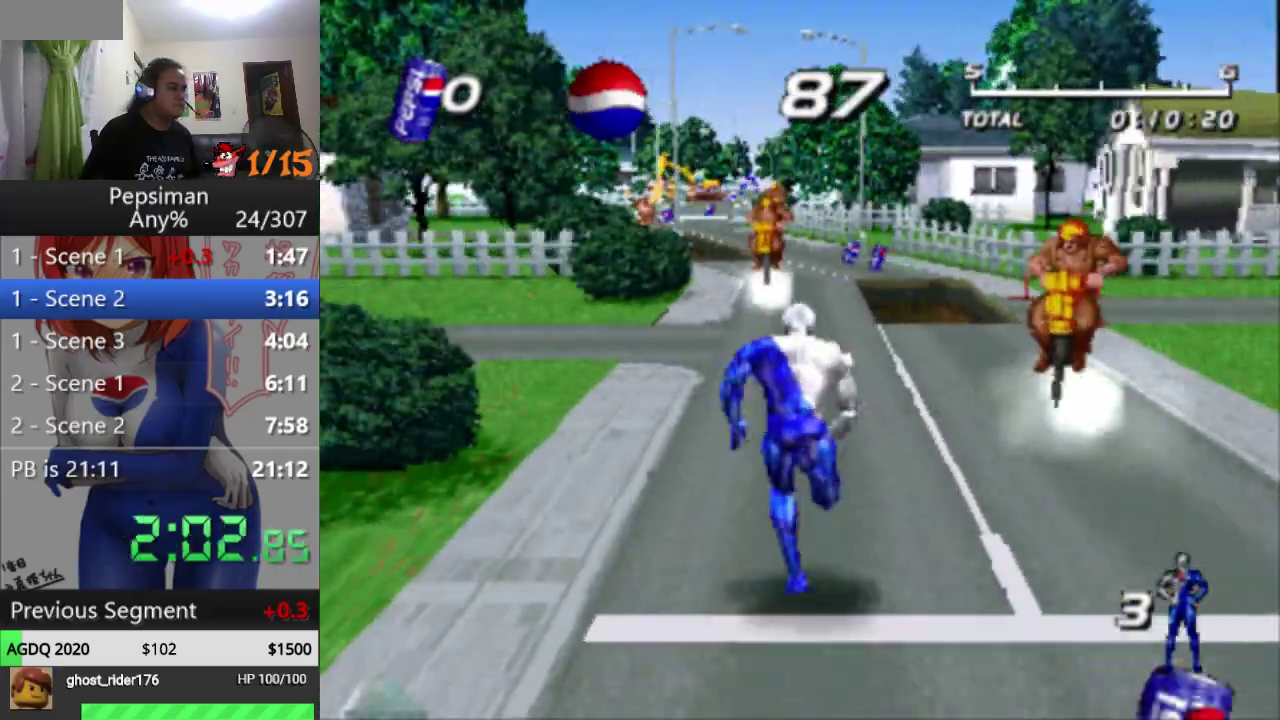
Gameplay with a controller (PlayStation layout); each line is a JSON object with the inputs held at the frame after it. "events" lists button and stick changes between this image and that frame as [ms after this image, input, new state], when the widget could be followed in between. Not read: L3 R3 SQUARE.
{"buttons": ["DPAD_UP", "DPAD_LEFT"], "events": [[283, "DPAD_LEFT", "down"]]}
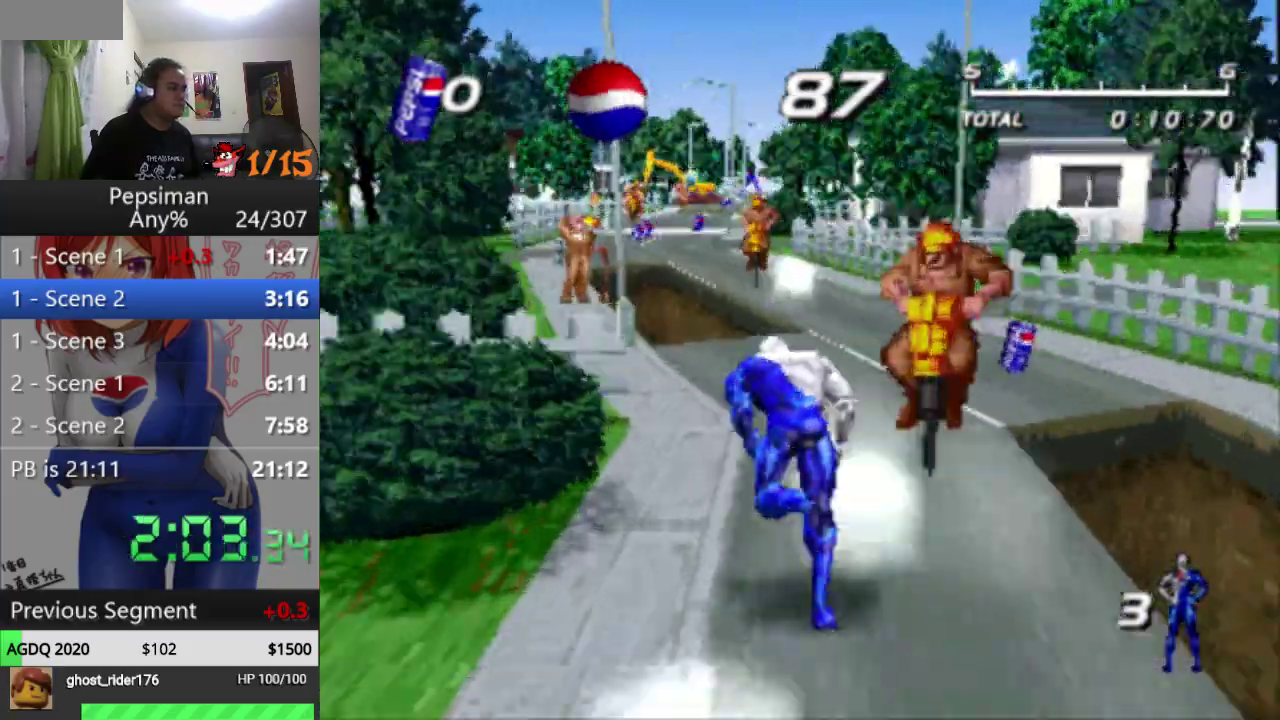
{"buttons": ["CROSS", "DPAD_UP", "DPAD_RIGHT"], "events": [[67, "DPAD_LEFT", "up"], [167, "CROSS", "down"], [433, "DPAD_RIGHT", "down"]]}
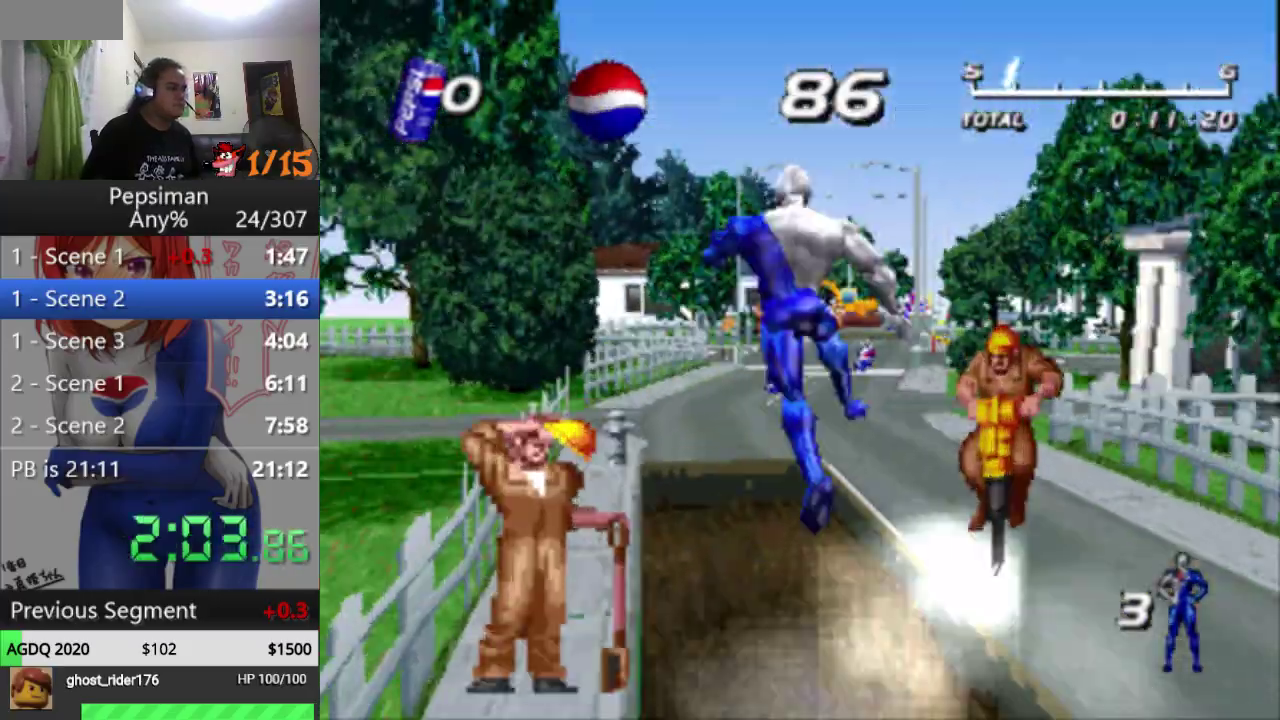
{"buttons": ["CROSS", "DPAD_UP", "DPAD_RIGHT"], "events": [[133, "CROSS", "up"], [483, "CROSS", "down"]]}
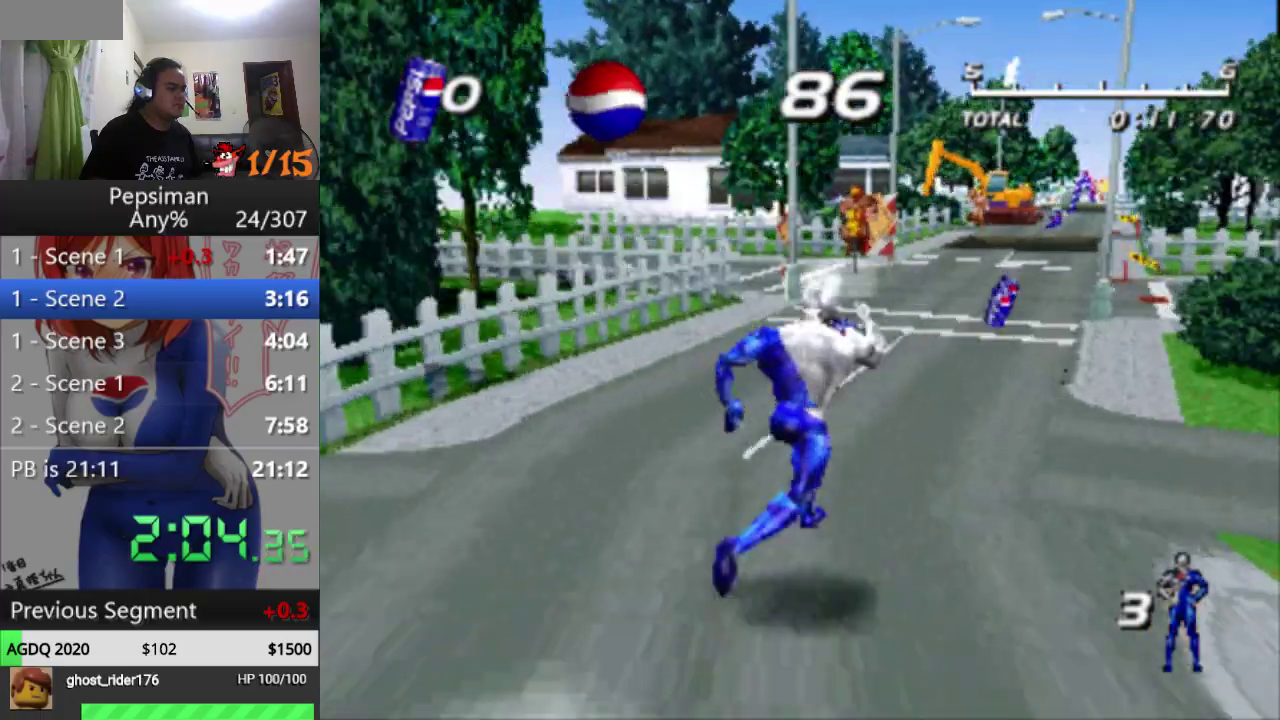
{"buttons": ["DPAD_UP", "DPAD_RIGHT"], "events": [[317, "CROSS", "up"]]}
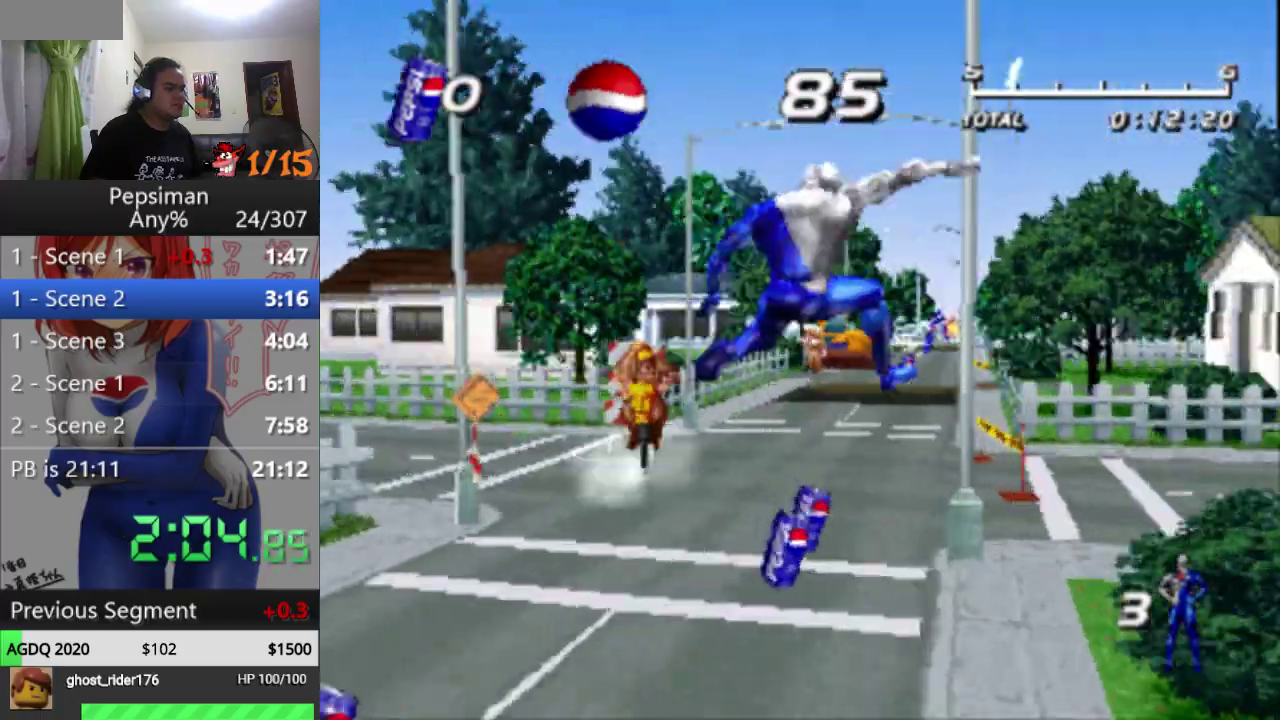
{"buttons": ["DPAD_UP"], "events": [[67, "DPAD_RIGHT", "up"]]}
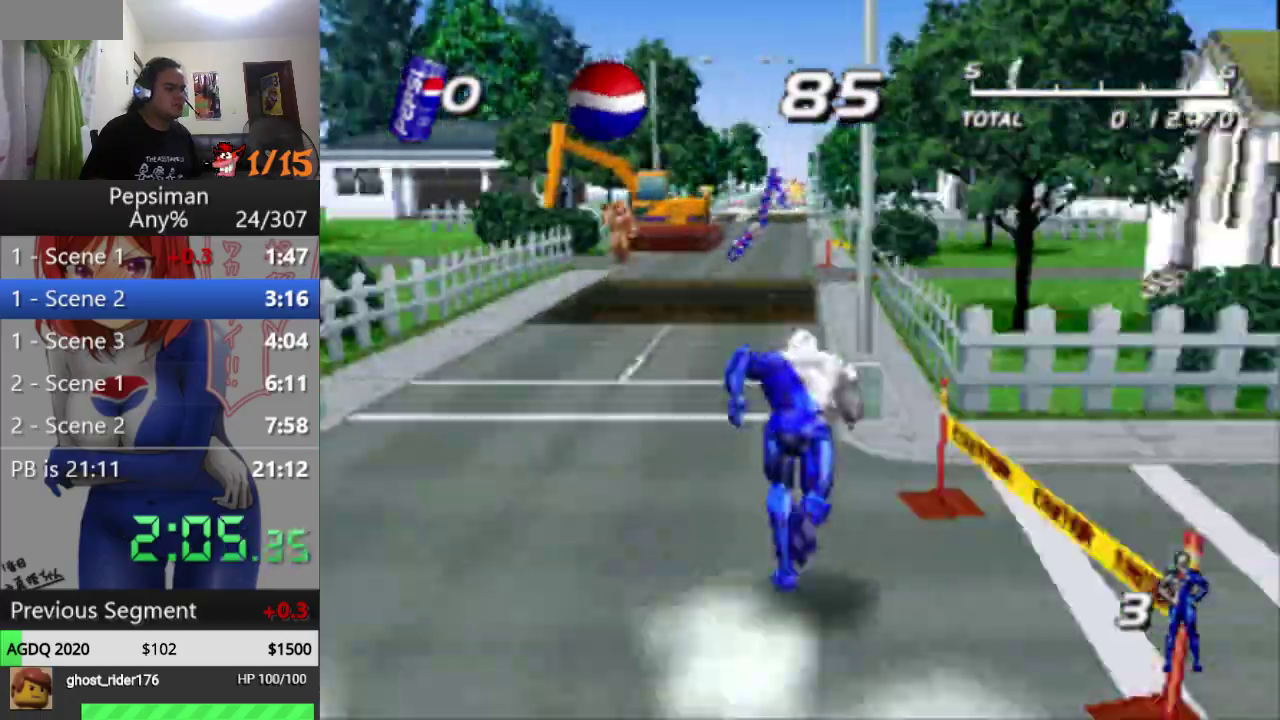
{"buttons": ["DPAD_UP"], "events": [[50, "CROSS", "down"], [333, "CROSS", "up"]]}
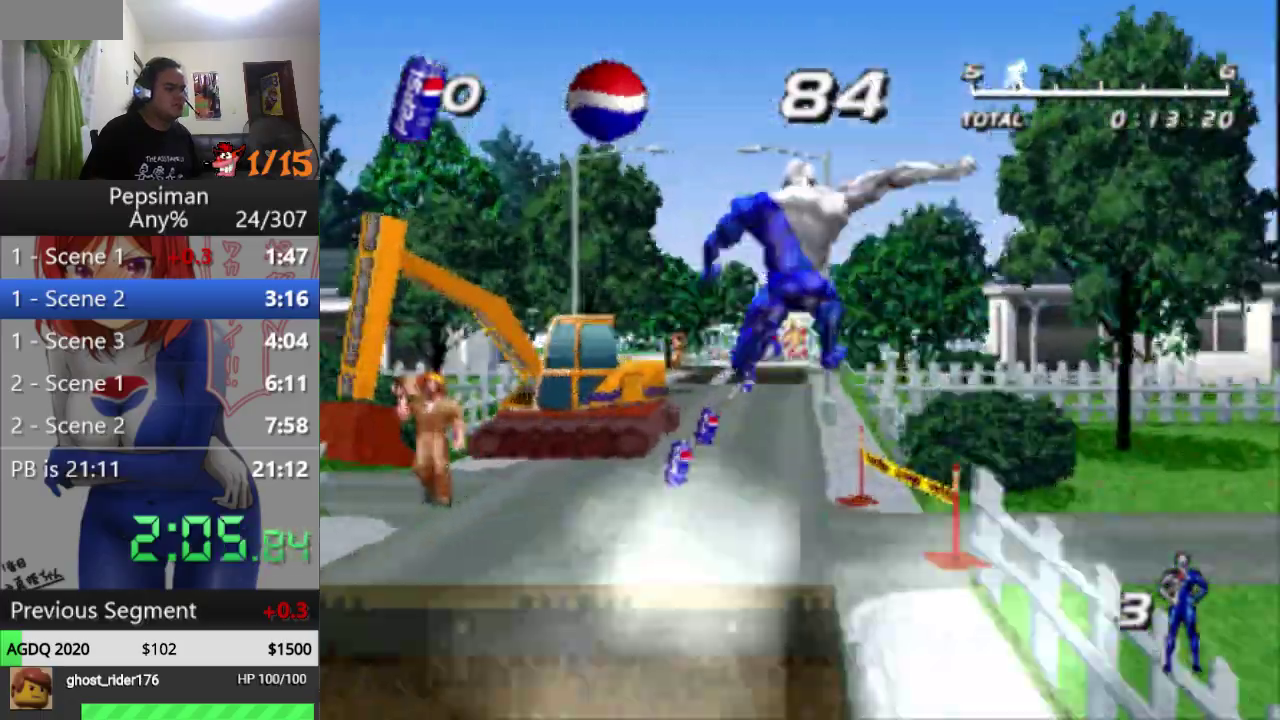
{"buttons": ["CROSS", "DPAD_UP", "DPAD_LEFT"], "events": [[133, "DPAD_LEFT", "down"], [350, "CROSS", "down"]]}
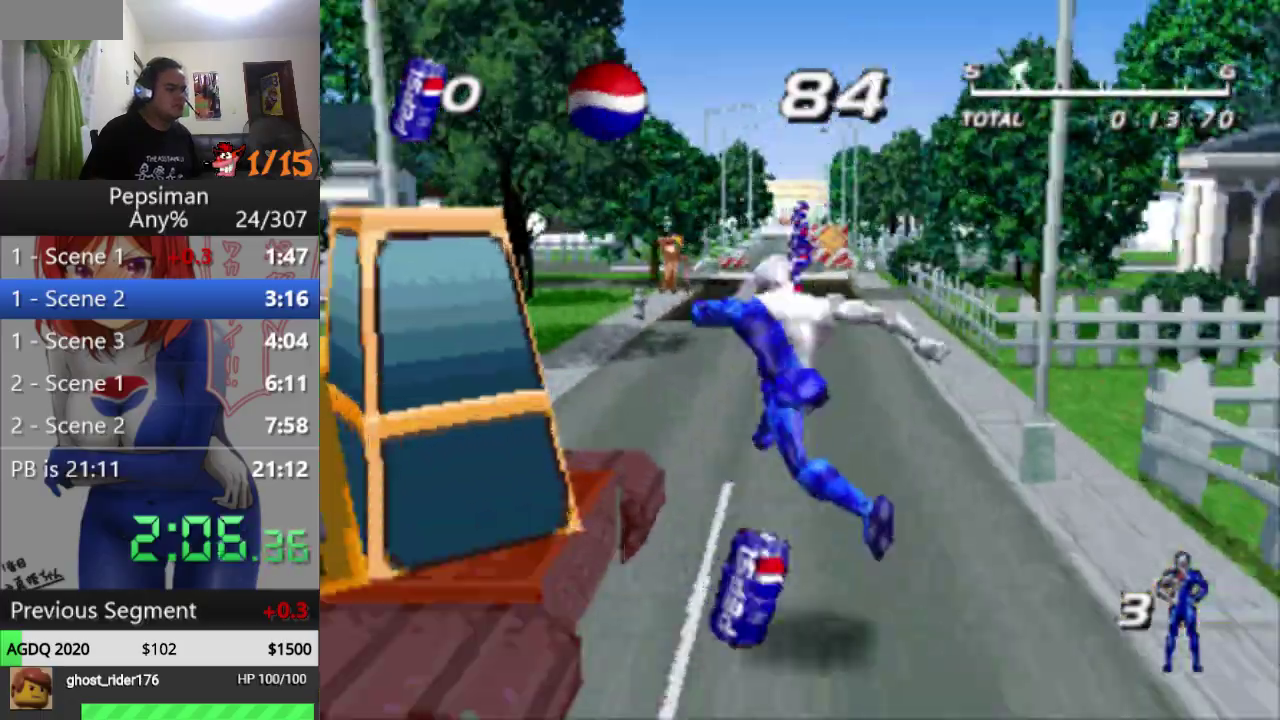
{"buttons": ["DPAD_UP"], "events": [[50, "CROSS", "up"], [367, "DPAD_LEFT", "up"]]}
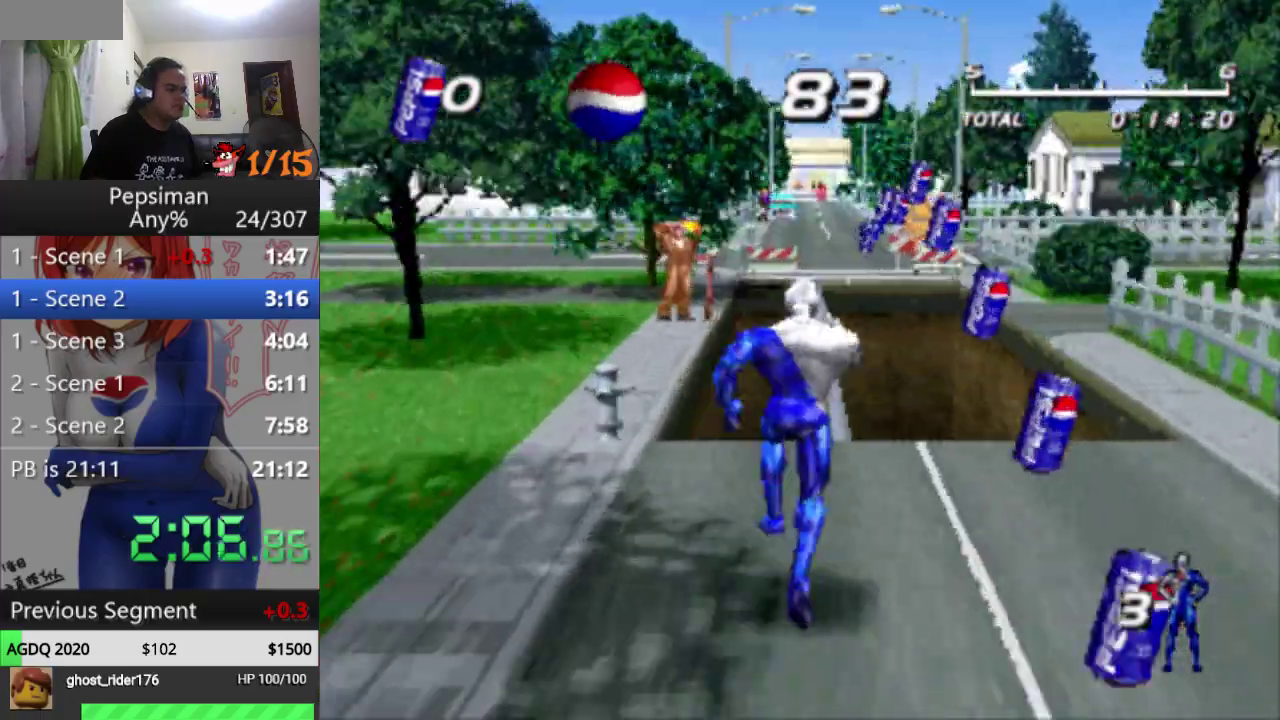
{"buttons": ["CROSS", "DPAD_UP"], "events": [[217, "CROSS", "down"]]}
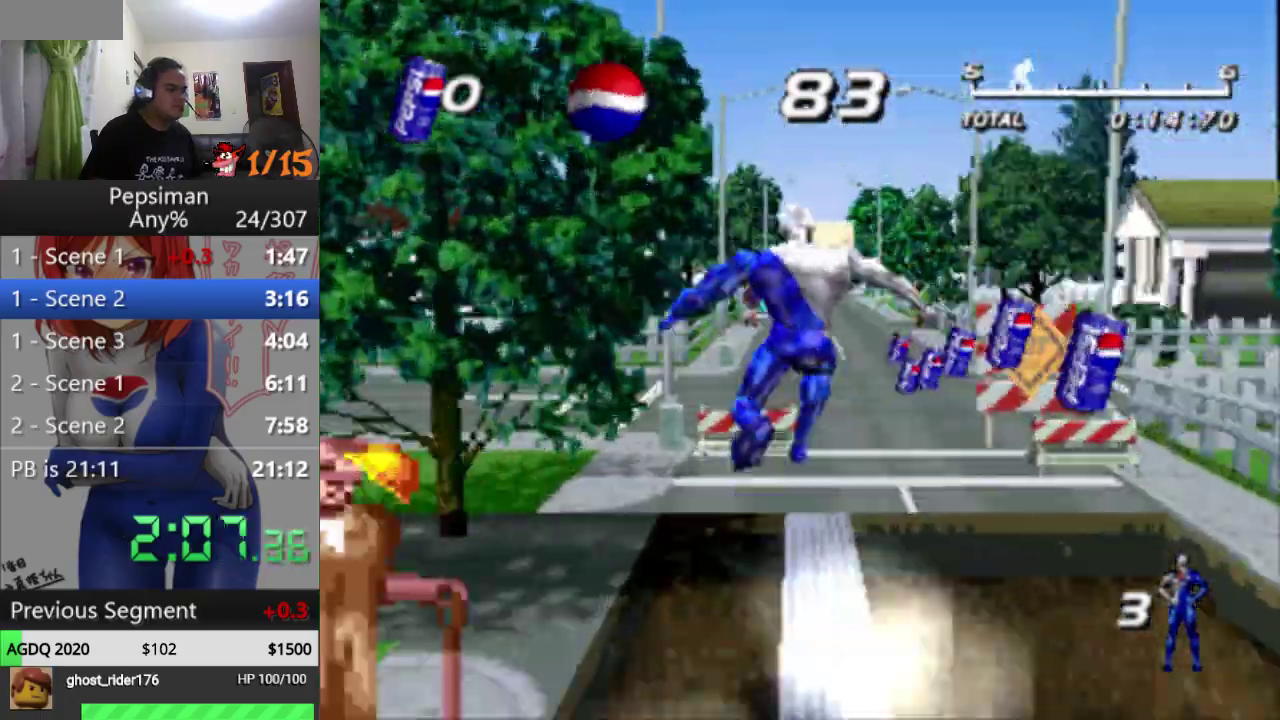
{"buttons": ["DPAD_UP"], "events": [[250, "CROSS", "up"], [250, "DPAD_RIGHT", "down"], [367, "DPAD_RIGHT", "up"]]}
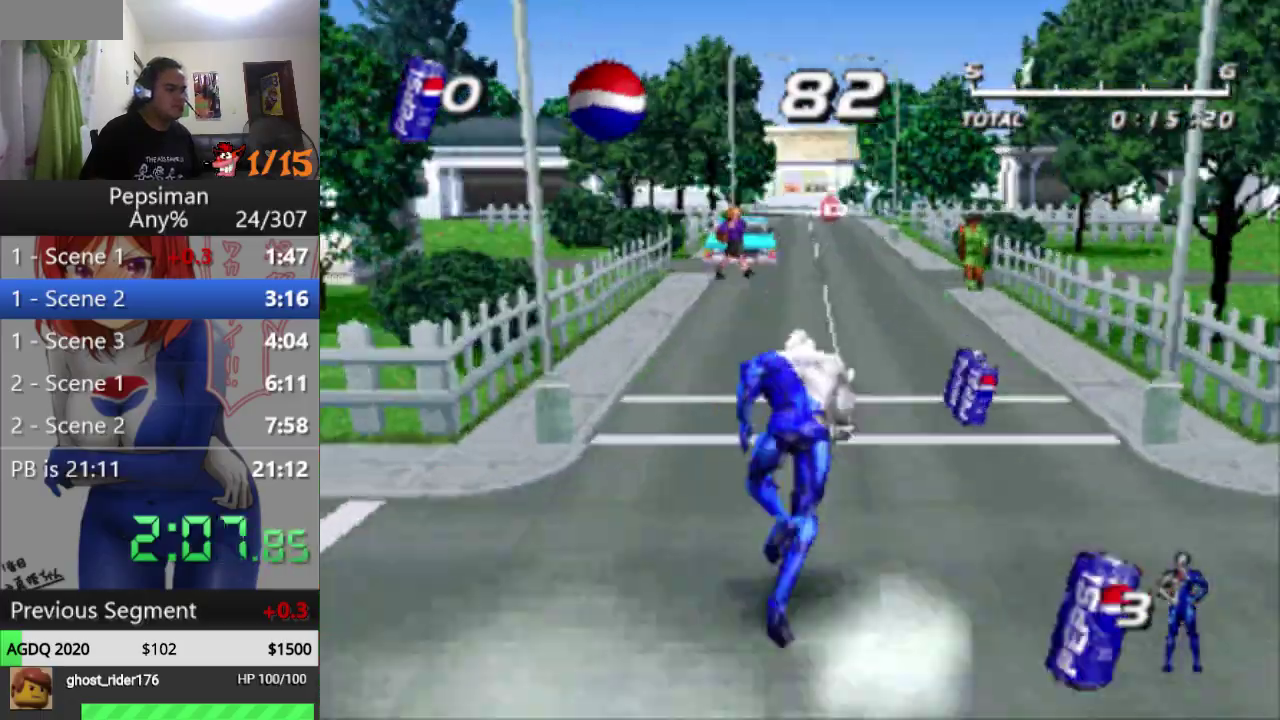
{"buttons": ["DPAD_UP", "DPAD_RIGHT"], "events": [[333, "DPAD_RIGHT", "down"]]}
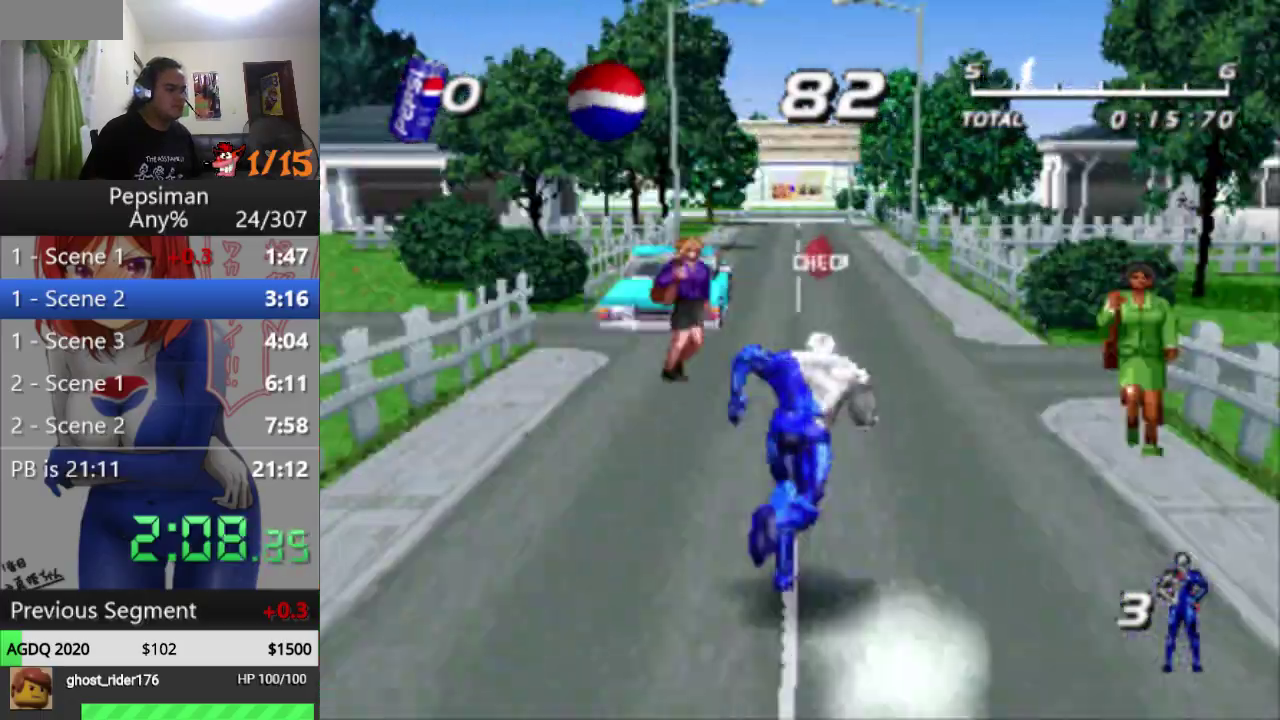
{"buttons": ["DPAD_UP"], "events": [[67, "DPAD_RIGHT", "up"]]}
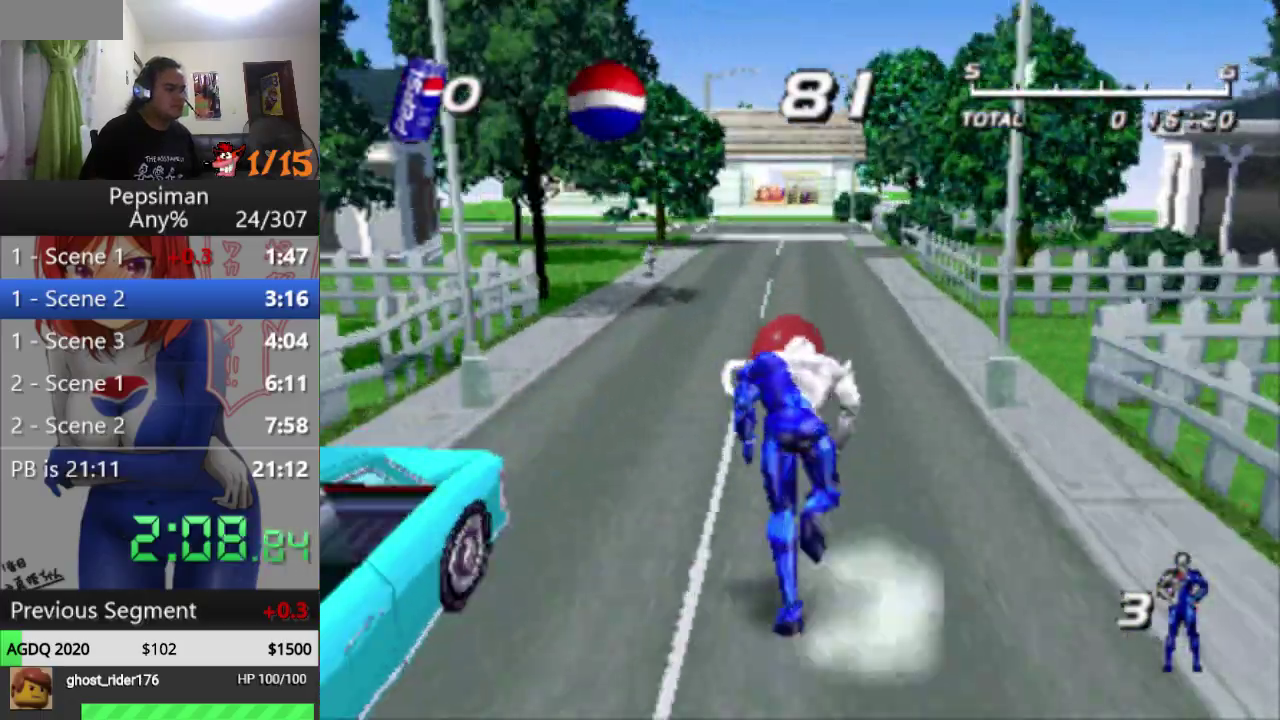
{"buttons": ["DPAD_UP"], "events": []}
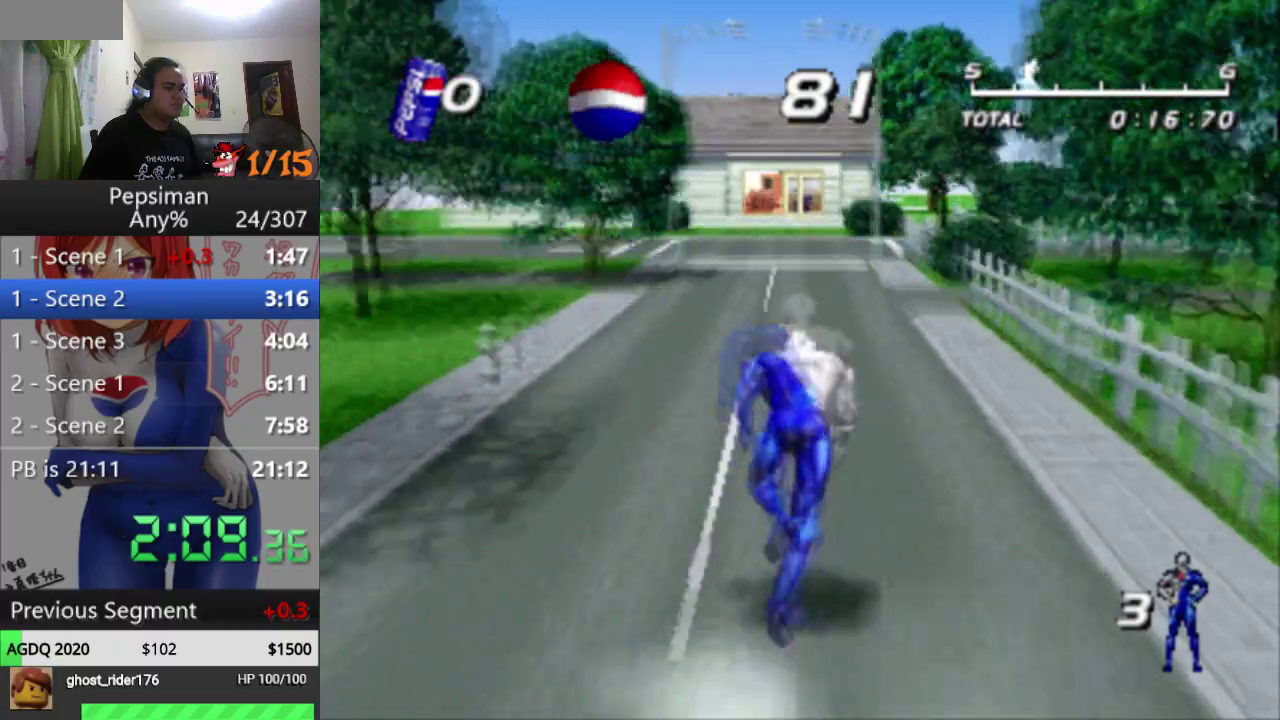
{"buttons": ["DPAD_UP", "DPAD_LEFT"], "events": [[500, "DPAD_LEFT", "down"]]}
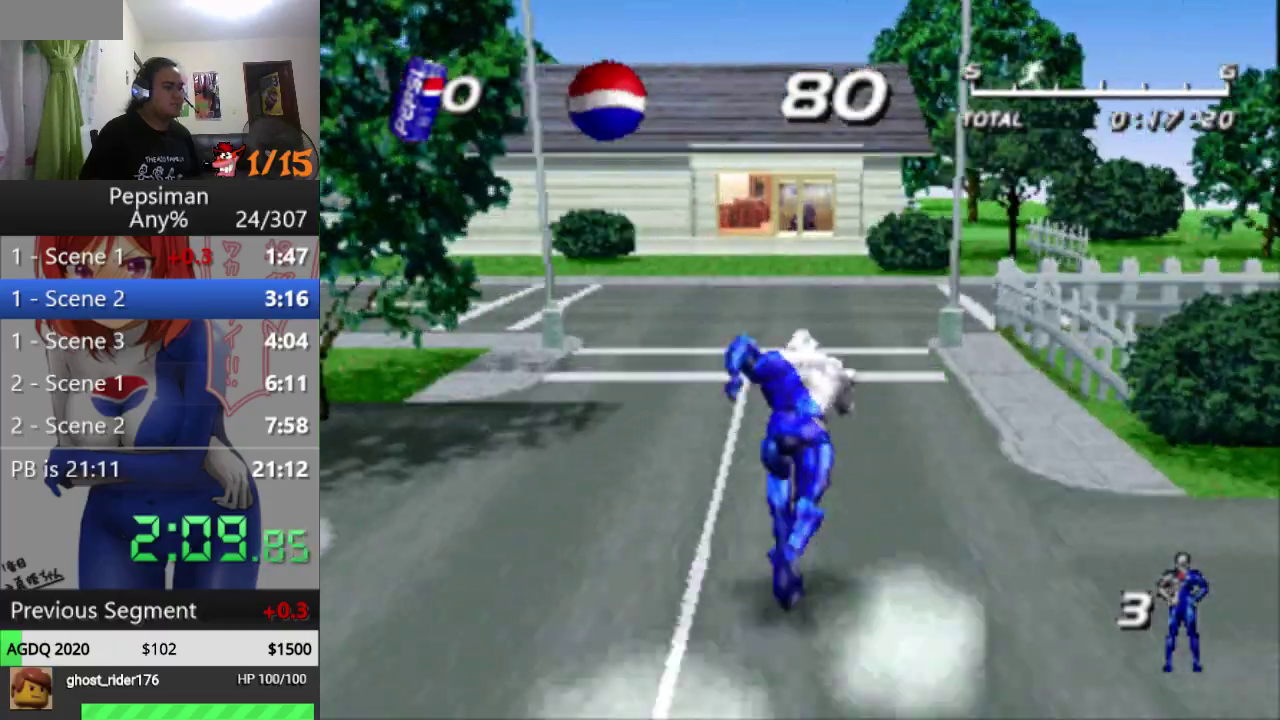
{"buttons": ["DPAD_UP"], "events": [[283, "DPAD_LEFT", "up"]]}
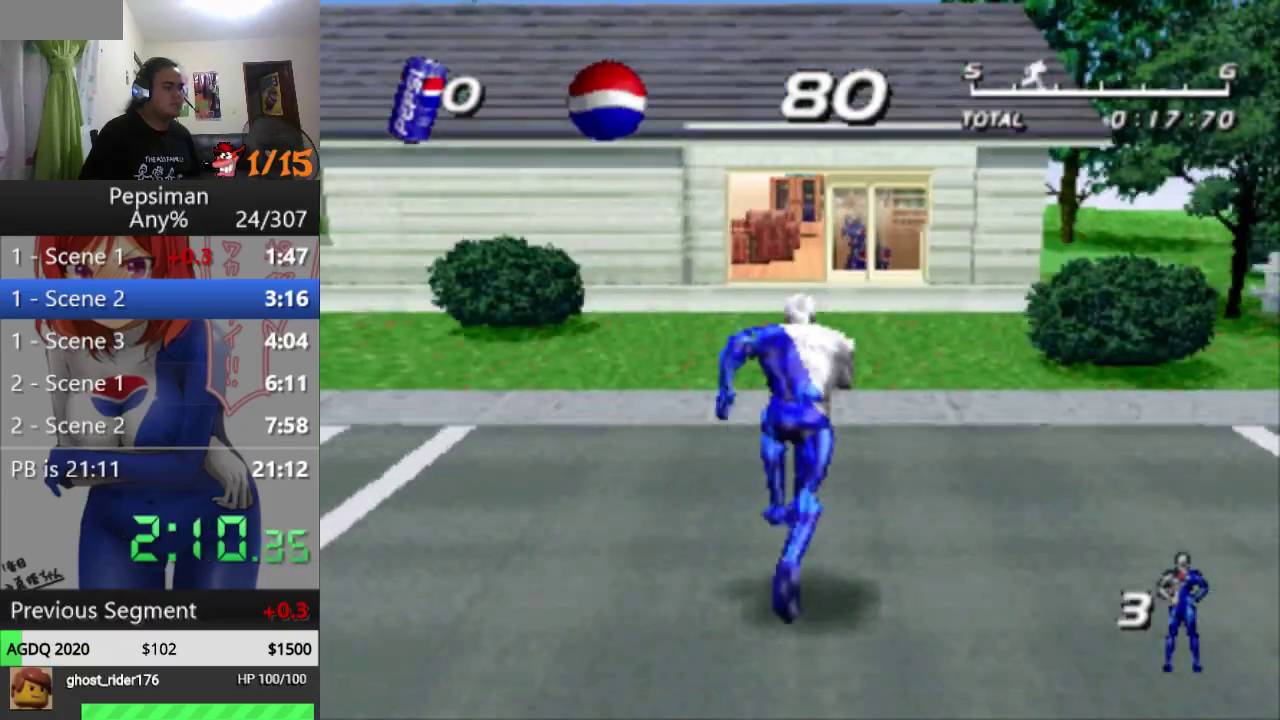
{"buttons": ["DPAD_UP"], "events": []}
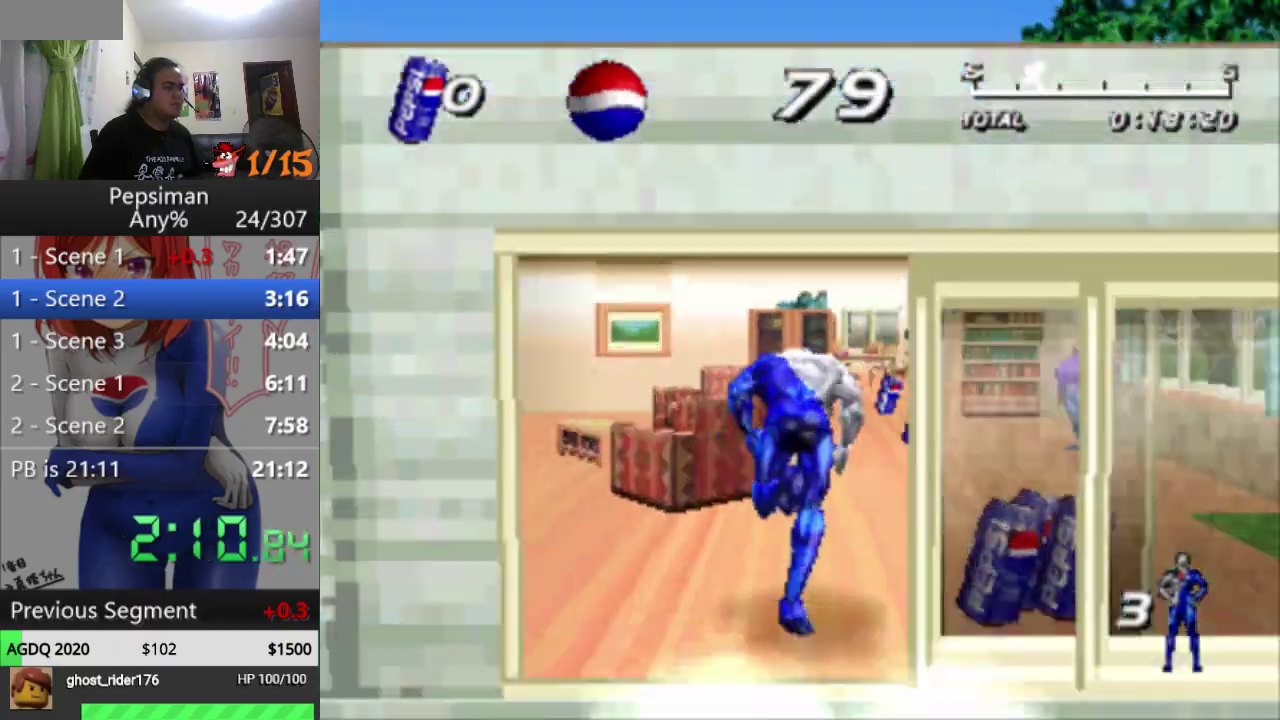
{"buttons": ["DPAD_UP"], "events": []}
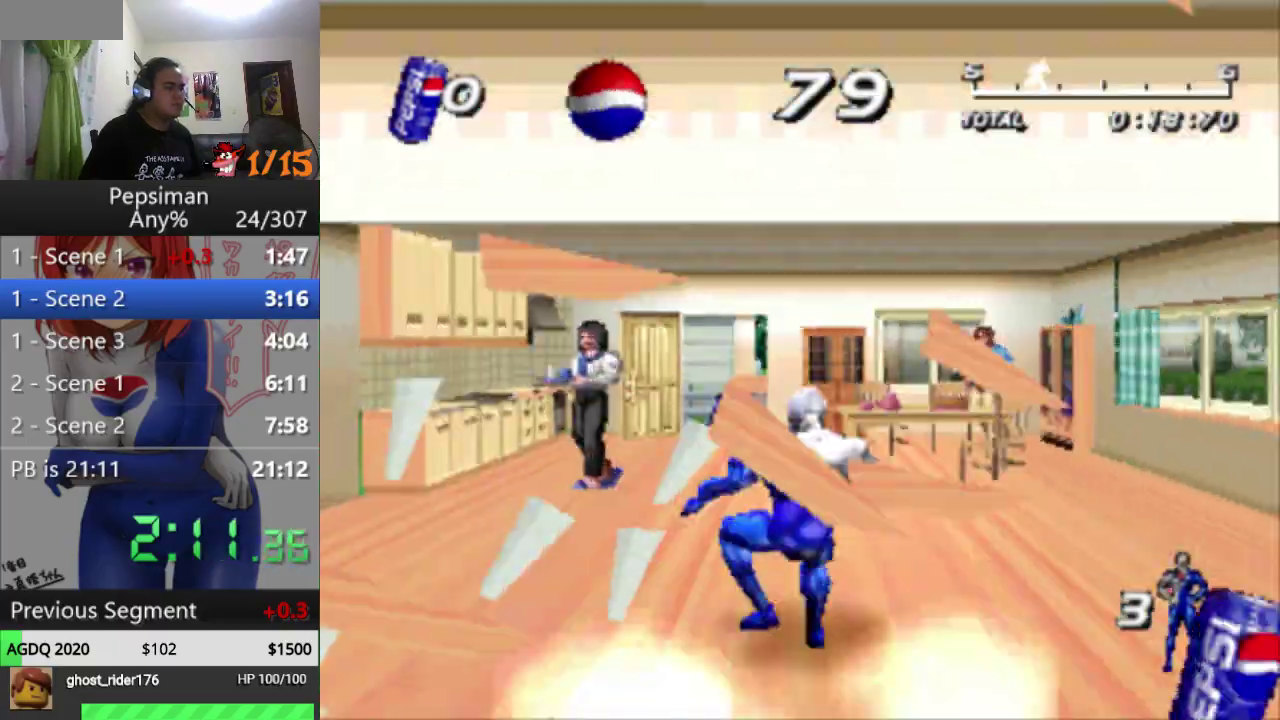
{"buttons": ["DPAD_UP", "DPAD_RIGHT"], "events": [[33, "DPAD_LEFT", "down"], [433, "DPAD_LEFT", "up"], [483, "DPAD_RIGHT", "down"]]}
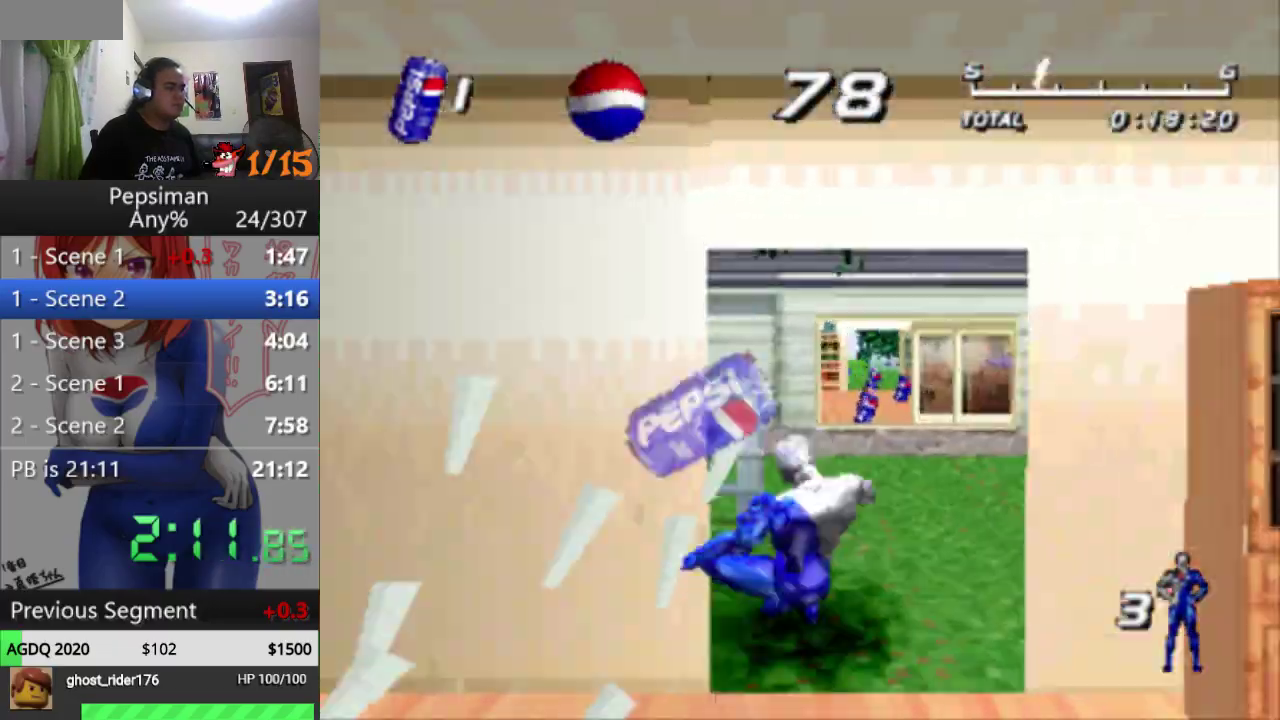
{"buttons": ["DPAD_UP"], "events": [[267, "DPAD_RIGHT", "up"]]}
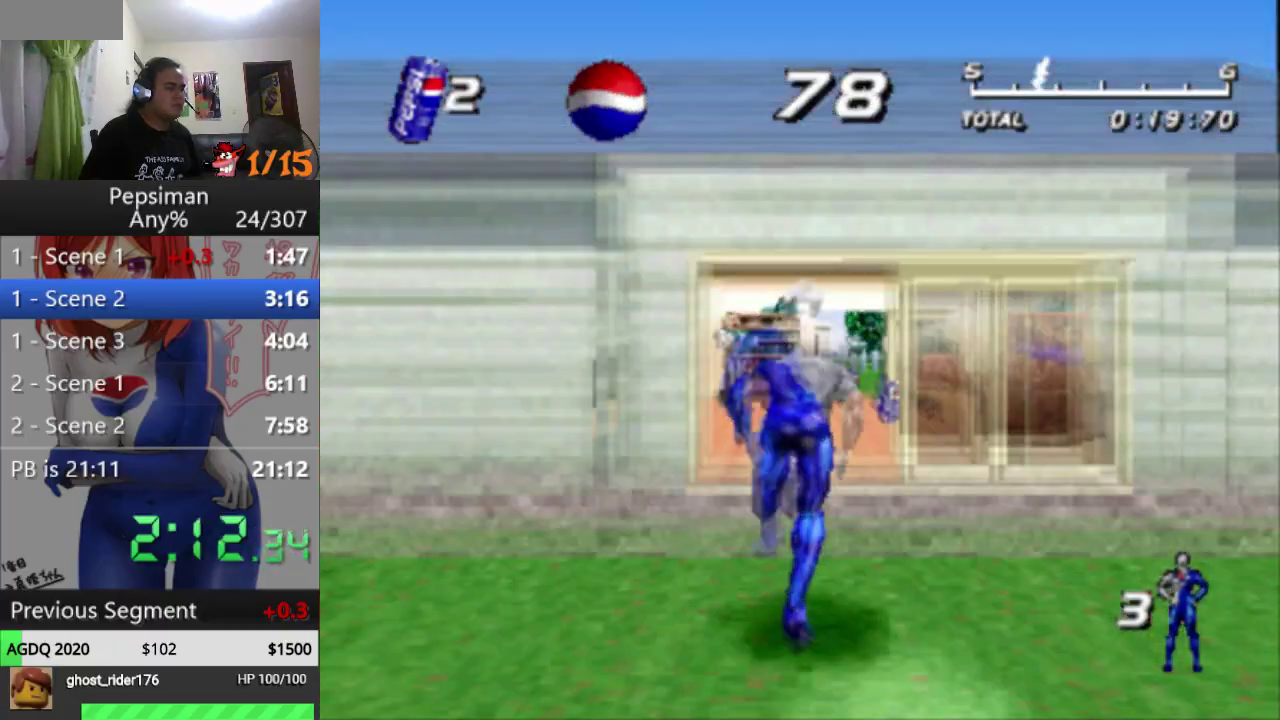
{"buttons": ["DPAD_UP"], "events": []}
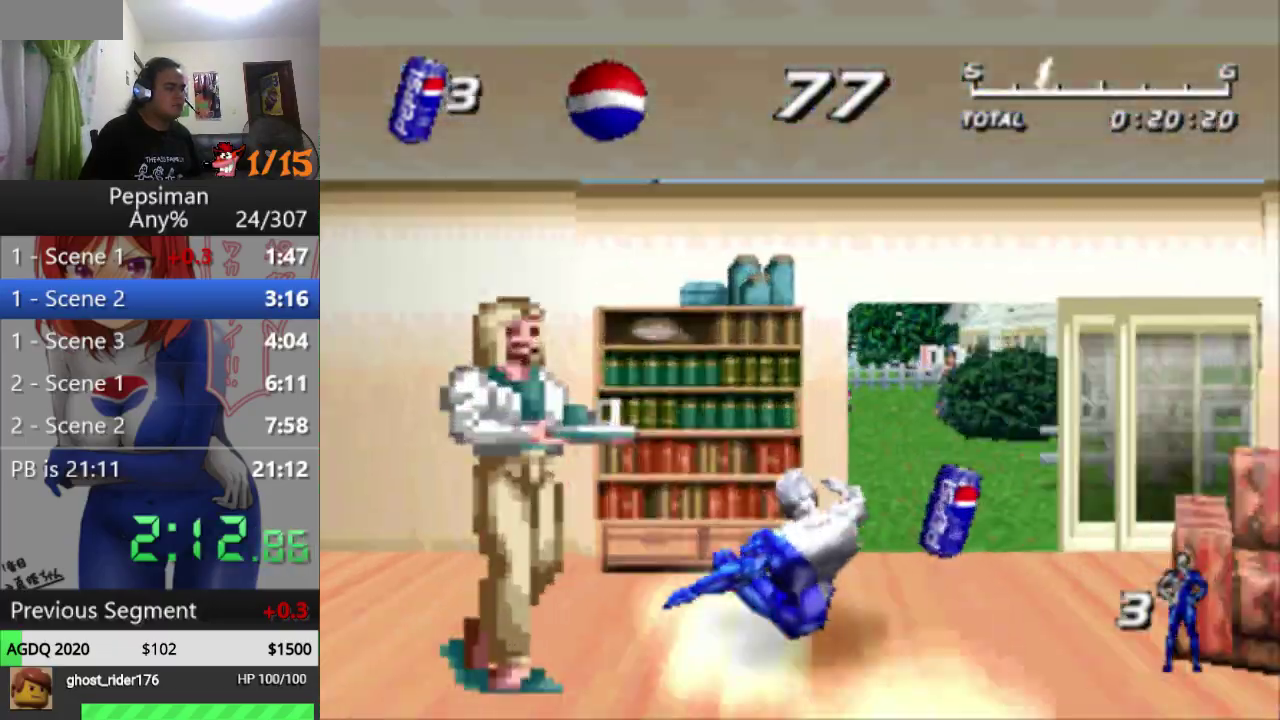
{"buttons": ["DPAD_UP", "DPAD_RIGHT"], "events": [[50, "DPAD_RIGHT", "down"]]}
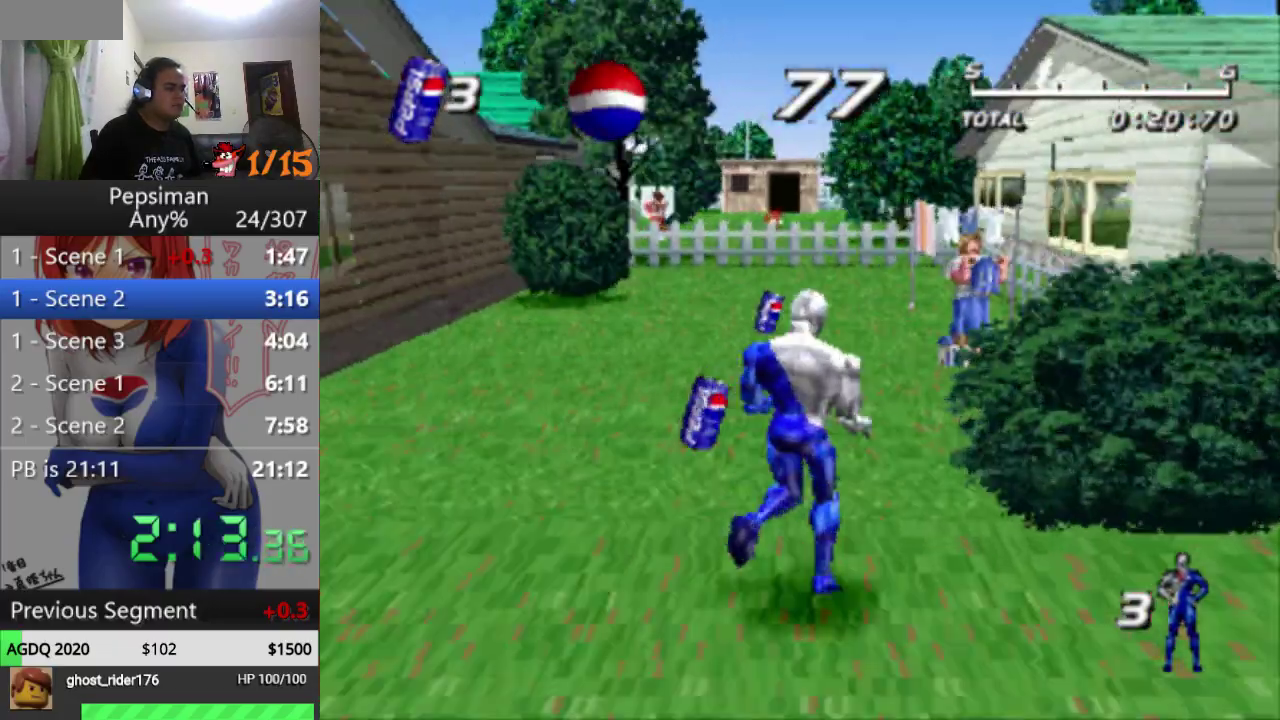
{"buttons": ["DPAD_UP"], "events": [[17, "DPAD_RIGHT", "up"]]}
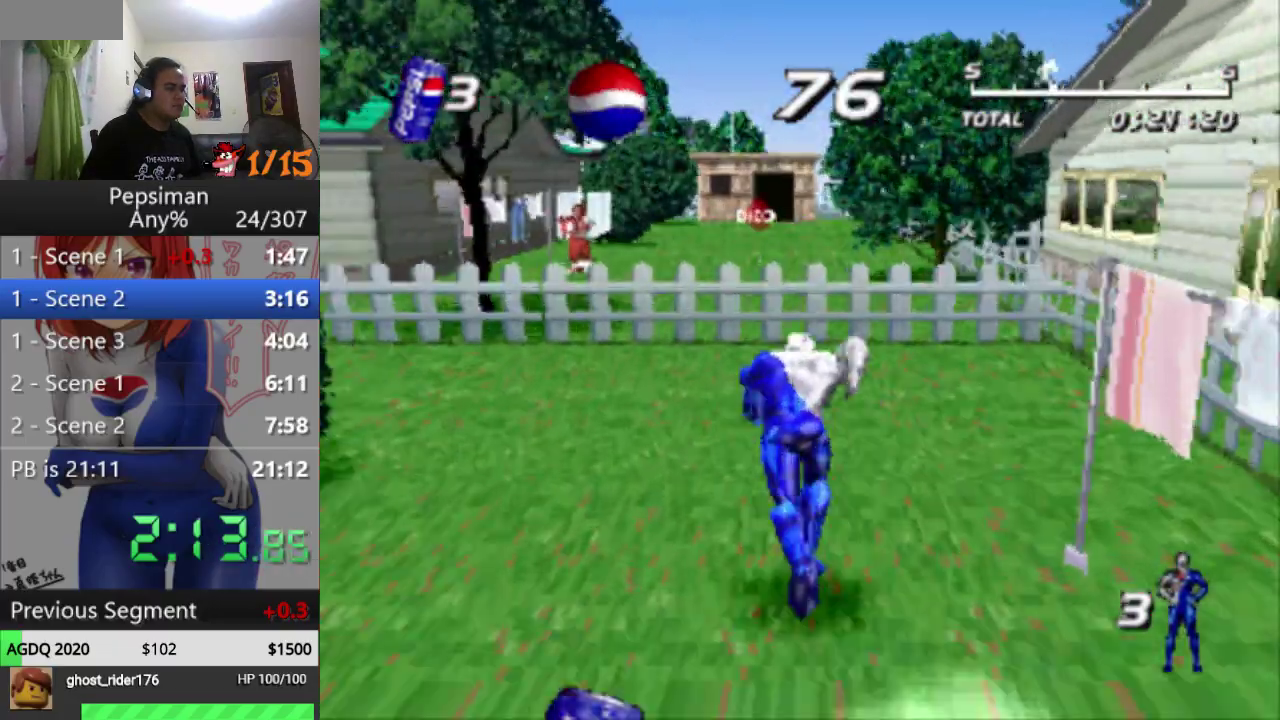
{"buttons": ["DPAD_UP"], "events": [[17, "CROSS", "down"], [33, "DPAD_LEFT", "down"], [267, "CROSS", "up"], [300, "DPAD_LEFT", "up"]]}
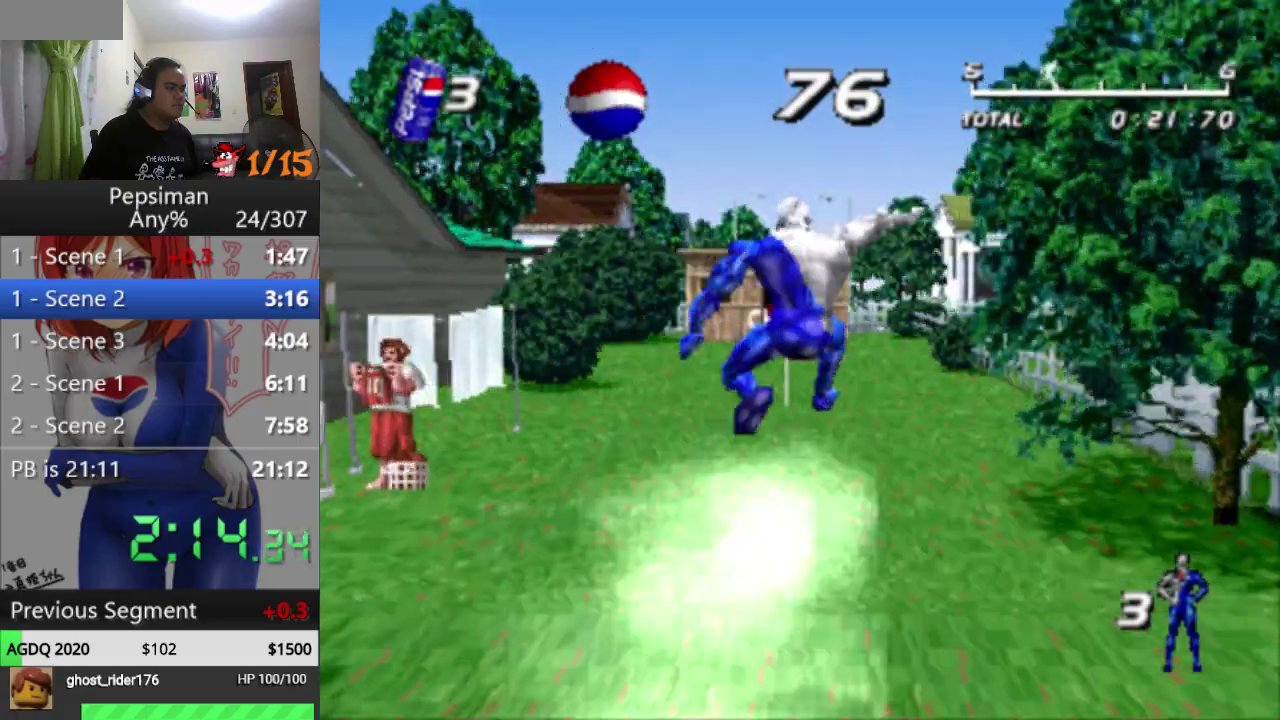
{"buttons": ["DPAD_UP"], "events": []}
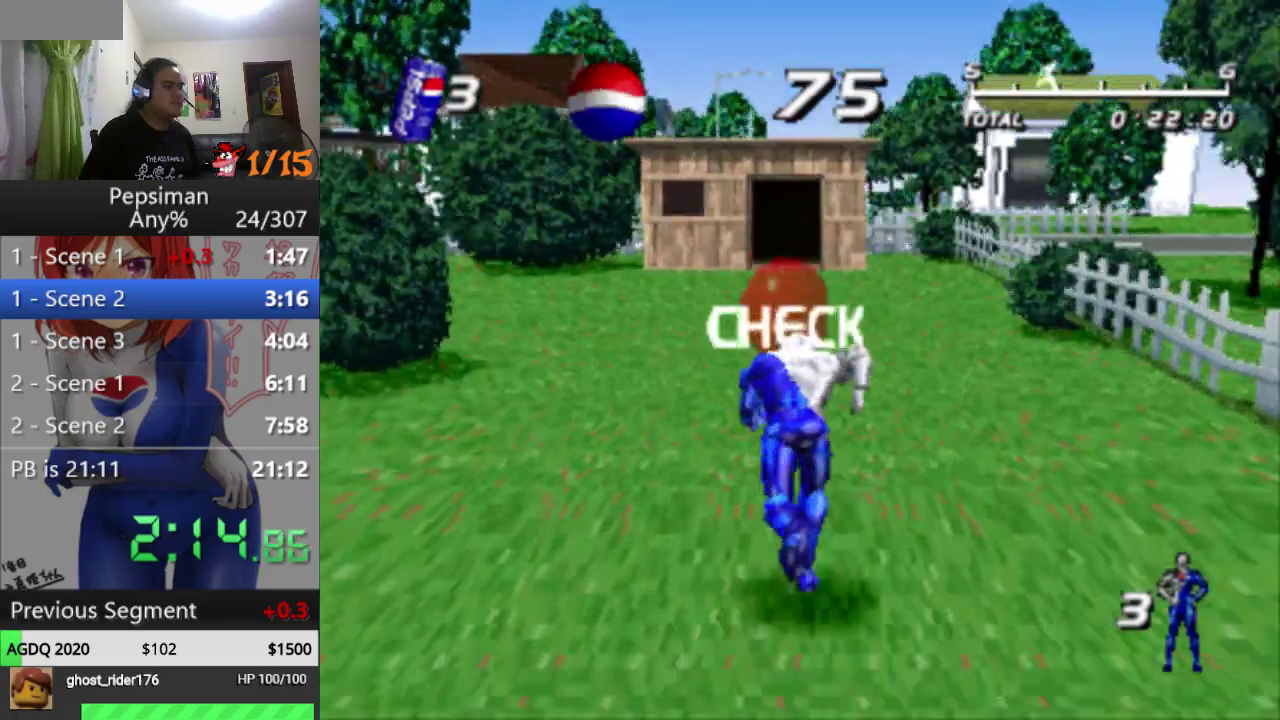
{"buttons": ["DPAD_UP"], "events": []}
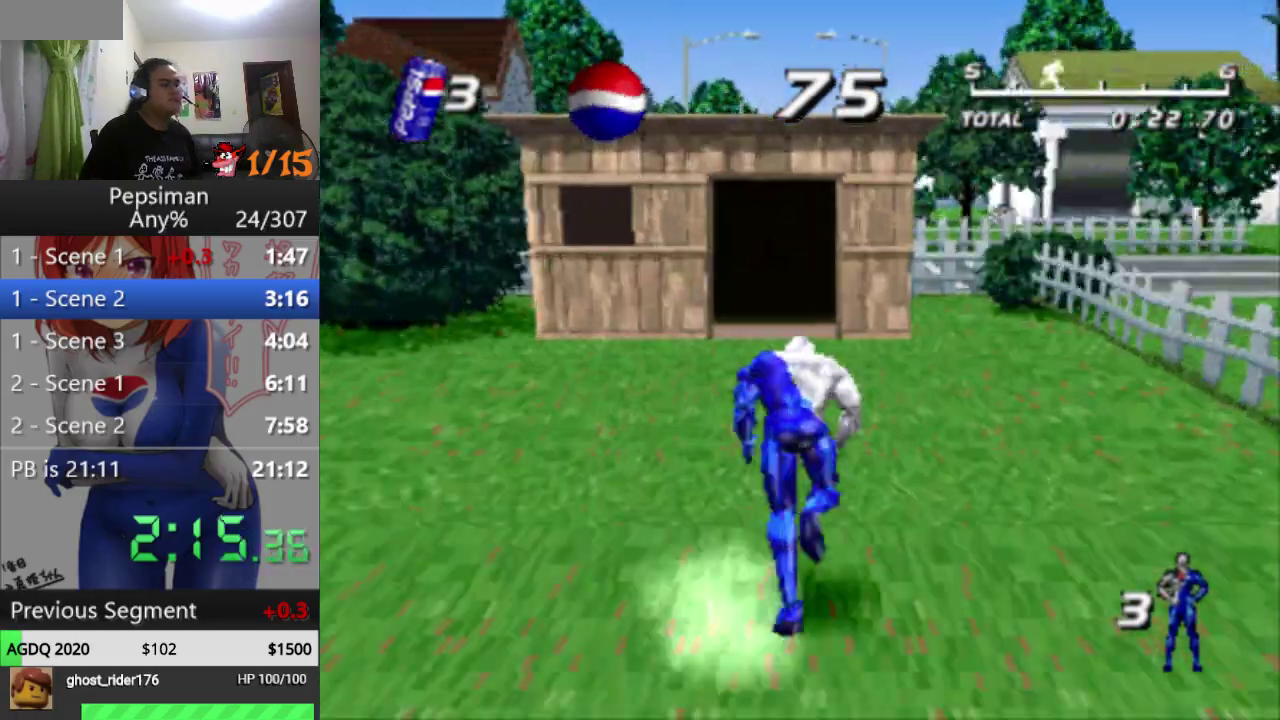
{"buttons": ["DPAD_UP"], "events": []}
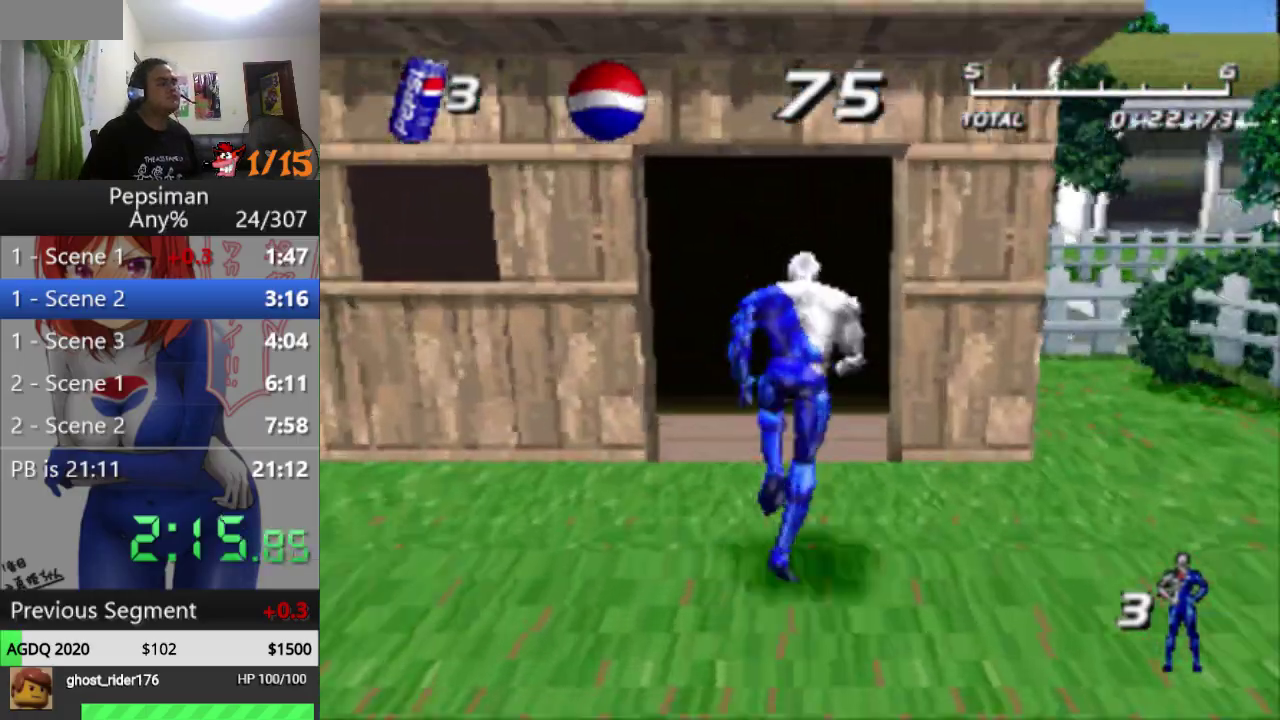
{"buttons": [], "events": [[17, "DPAD_UP", "up"]]}